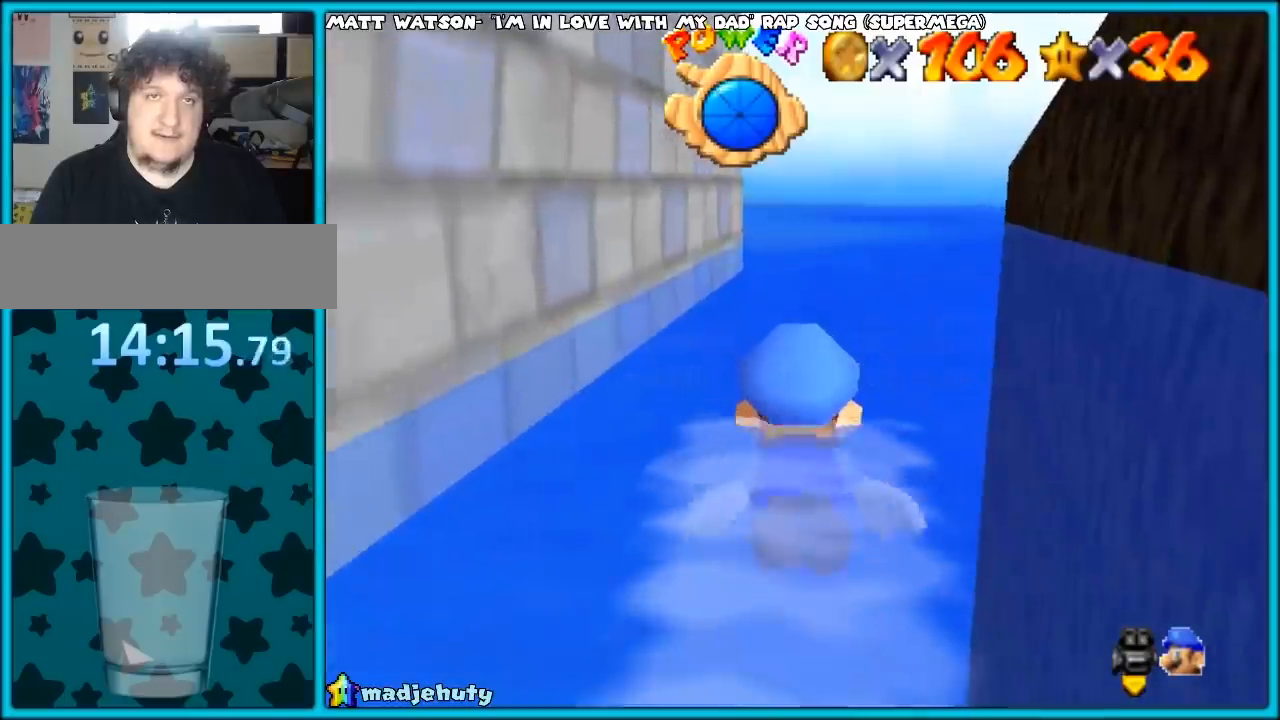
Gameplay with a controller (PlayStation layout); each line is a JSON object with the inputs held at the frame after it. "events" lists button and stick changes between this image and that frame as [ms after this image, input, new state], when the widget could be followed in between. Not read: L2 L3 R2 R3.
{"buttons": [], "left_stick": "center", "events": []}
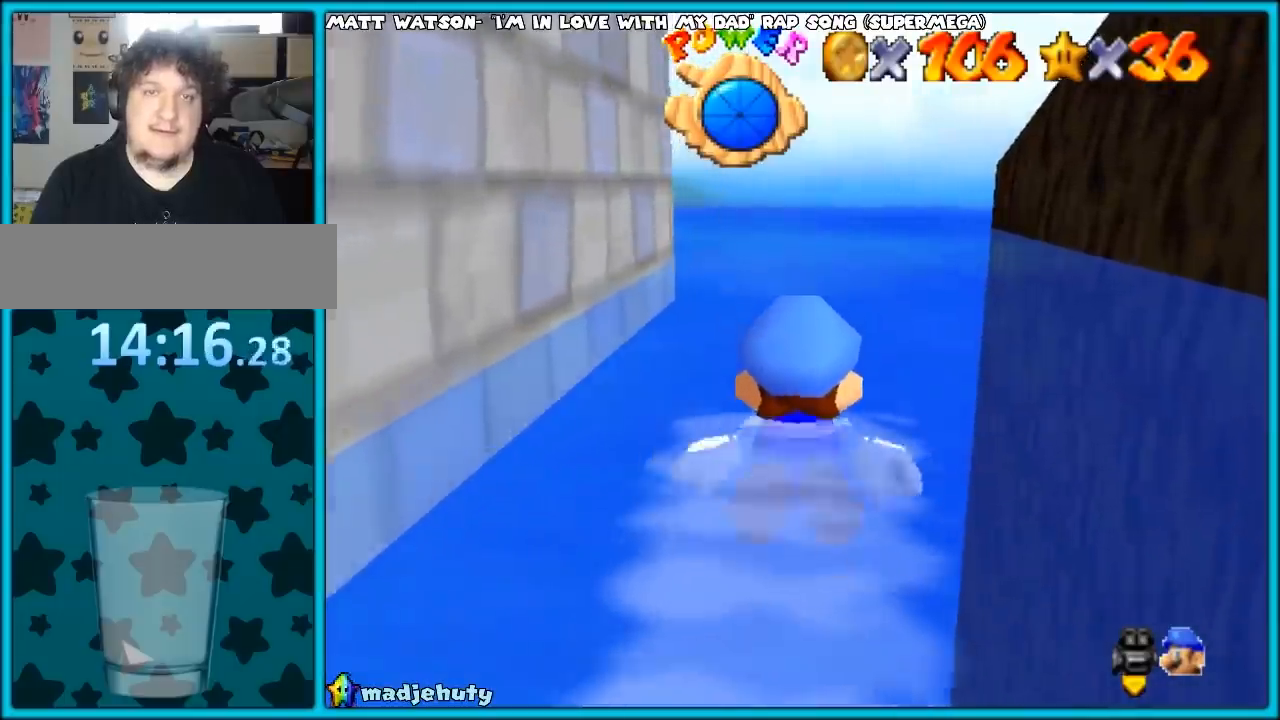
{"buttons": [], "left_stick": "center", "events": []}
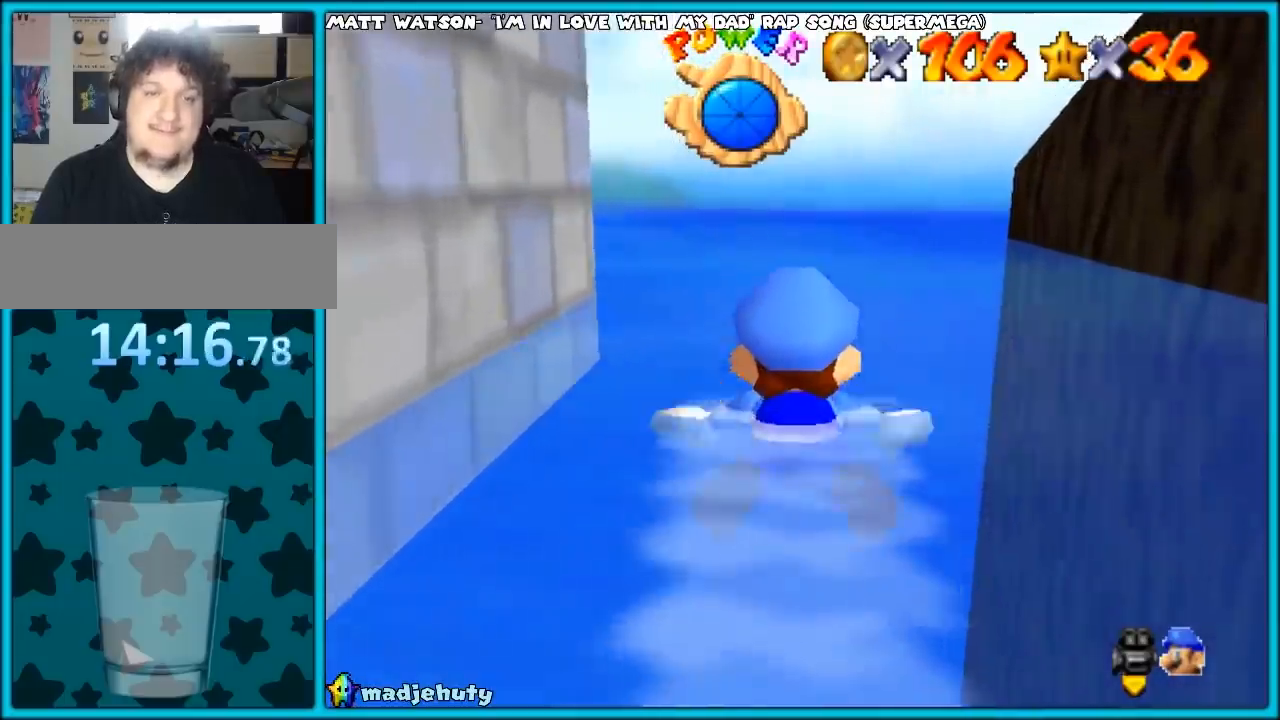
{"buttons": [], "left_stick": "center", "events": []}
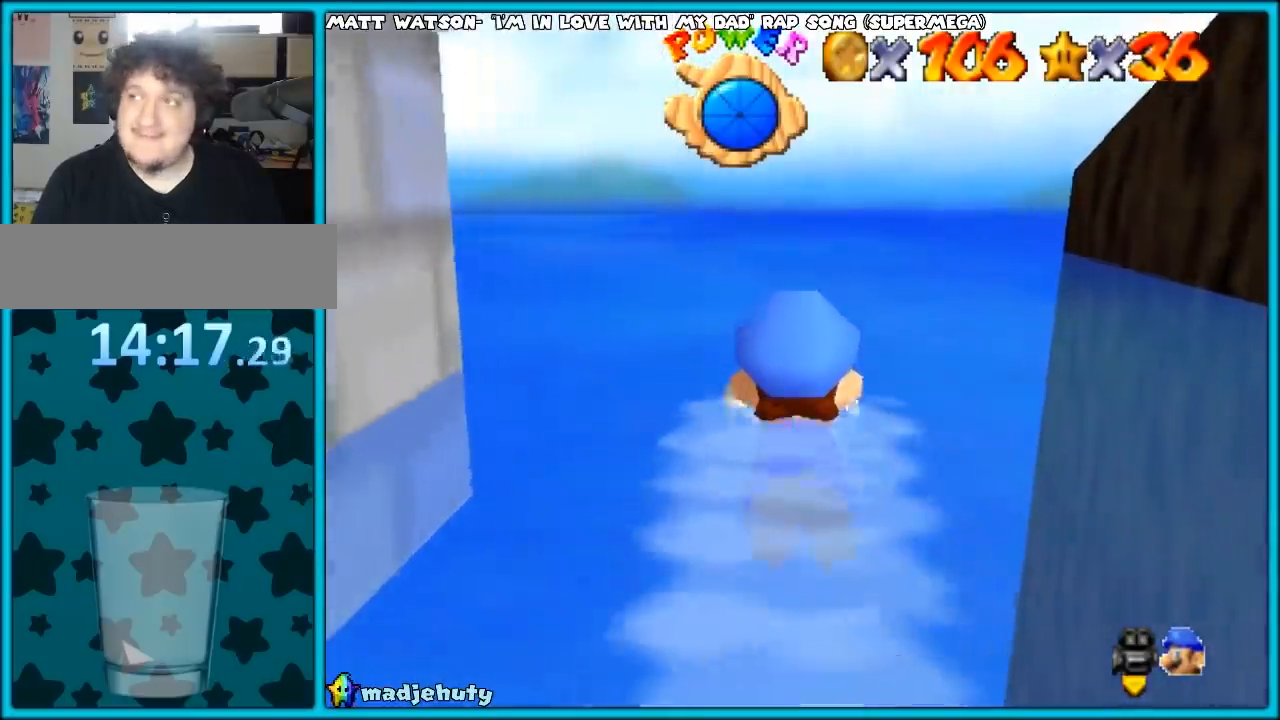
{"buttons": [], "left_stick": "right", "events": [[383, "left_stick", "right"]]}
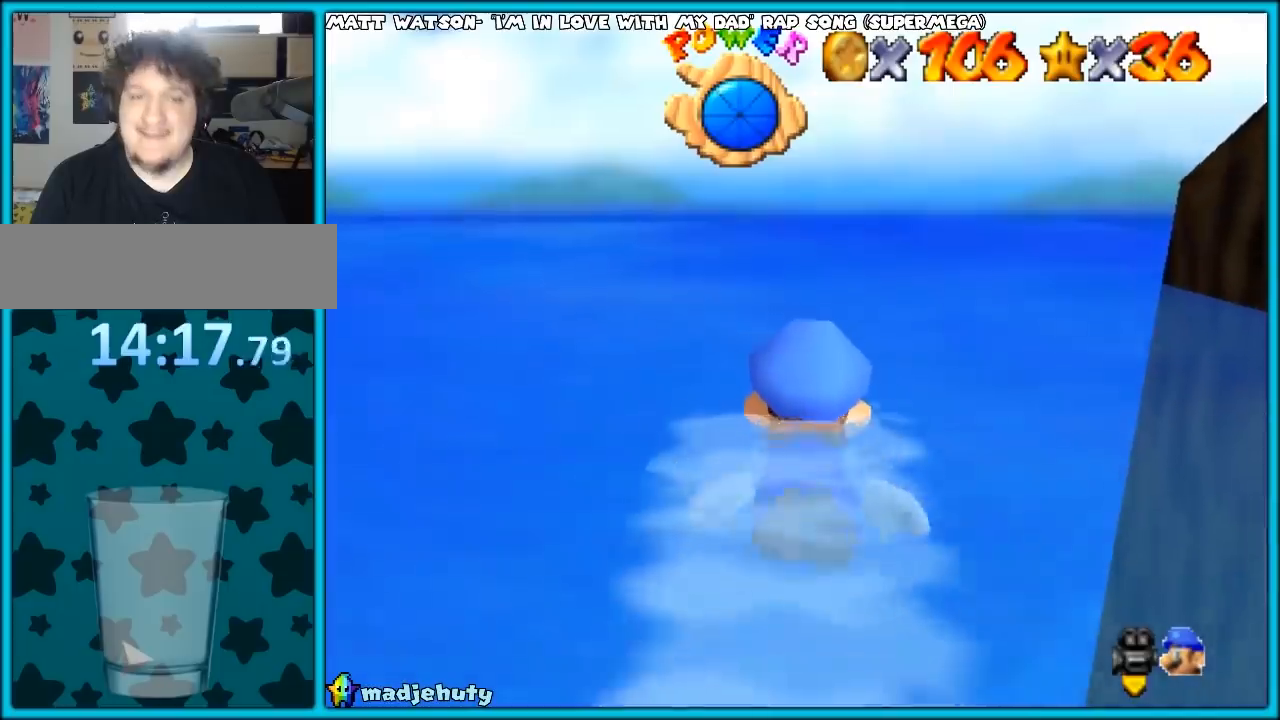
{"buttons": [], "left_stick": "right", "events": []}
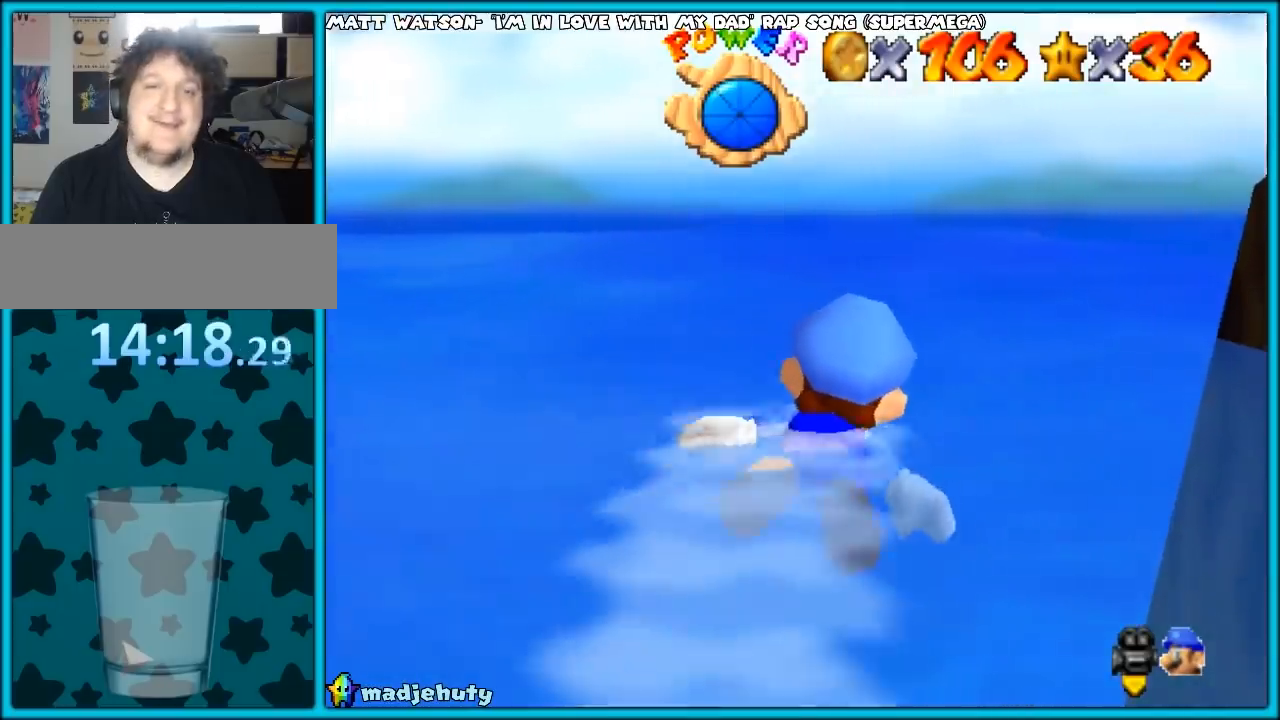
{"buttons": ["CROSS", "SQUARE"], "left_stick": "right", "events": [[50, "CROSS", "down"], [50, "SQUARE", "down"]]}
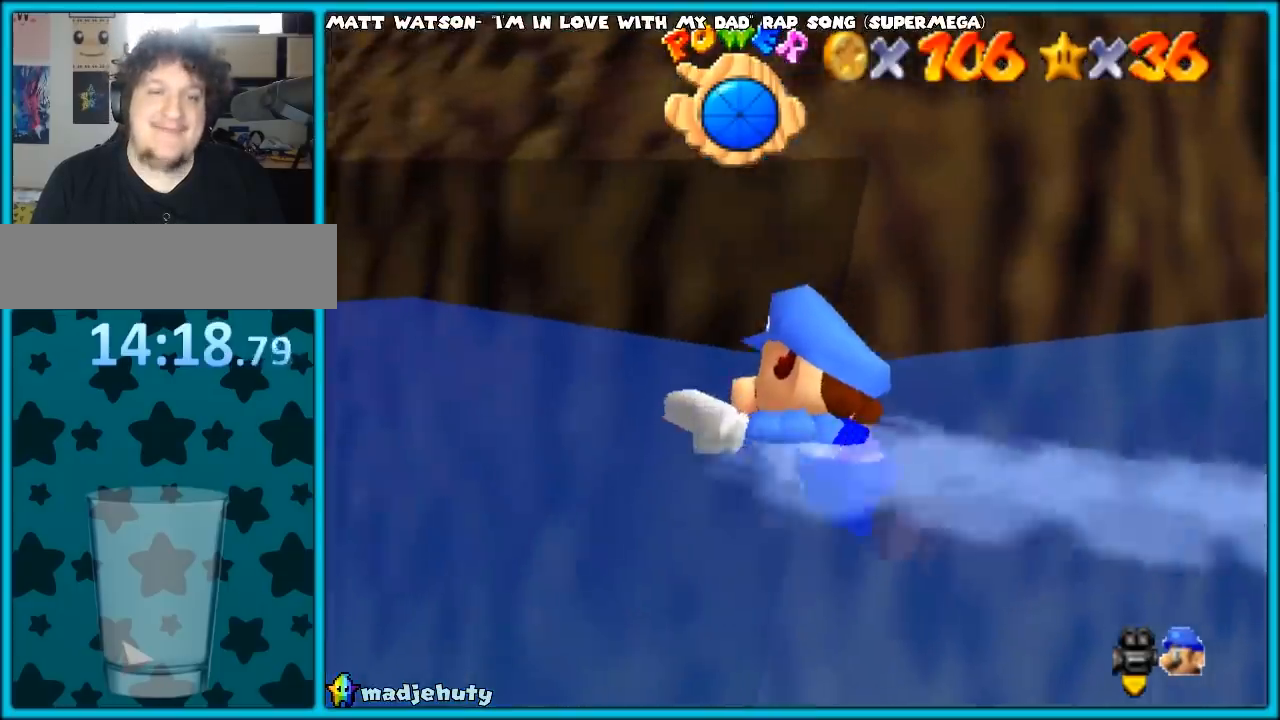
{"buttons": [], "left_stick": "right", "events": [[350, "CROSS", "up"], [383, "SQUARE", "up"]]}
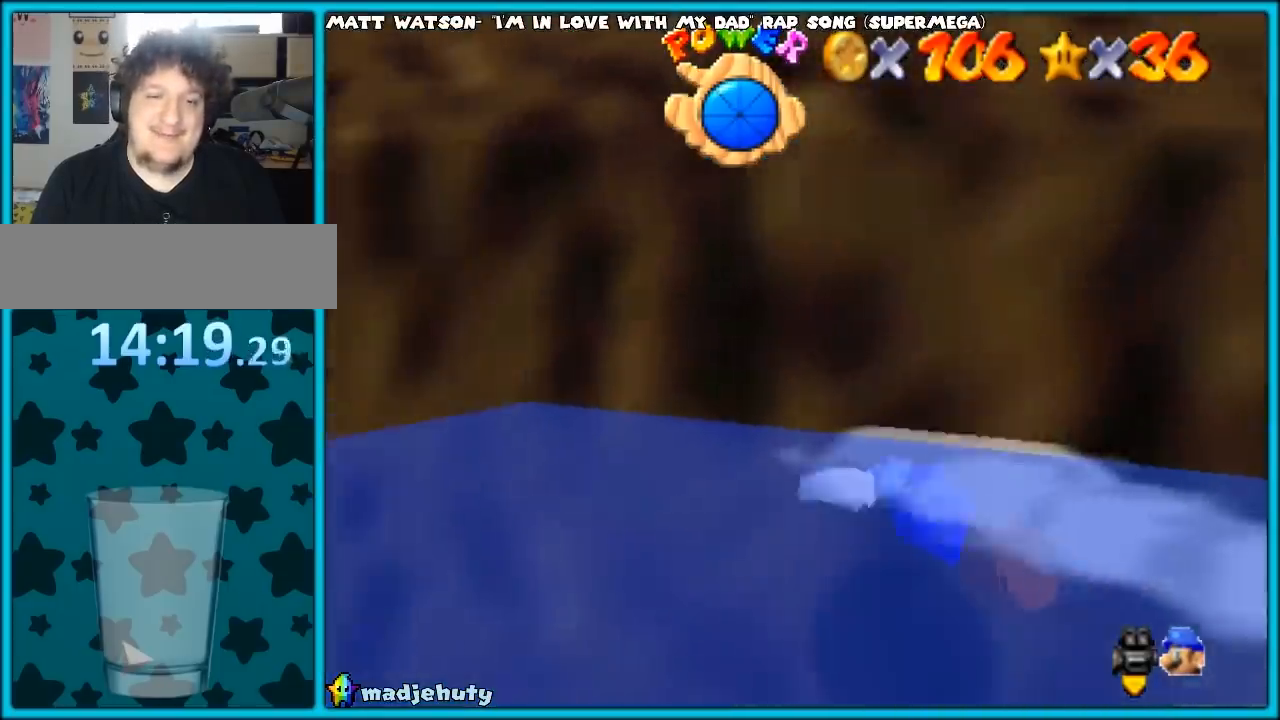
{"buttons": [], "left_stick": "center", "events": [[233, "left_stick", "up"], [417, "left_stick", "center"]]}
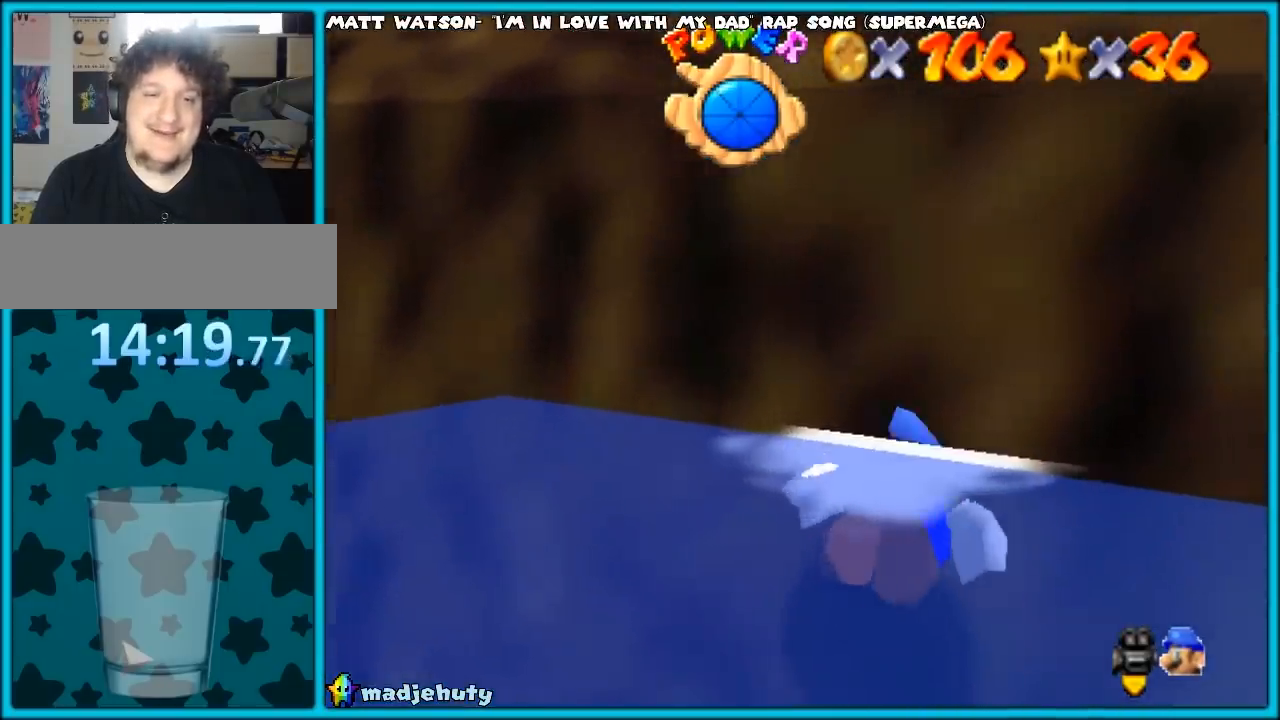
{"buttons": [], "left_stick": "down", "events": [[33, "left_stick", "down"]]}
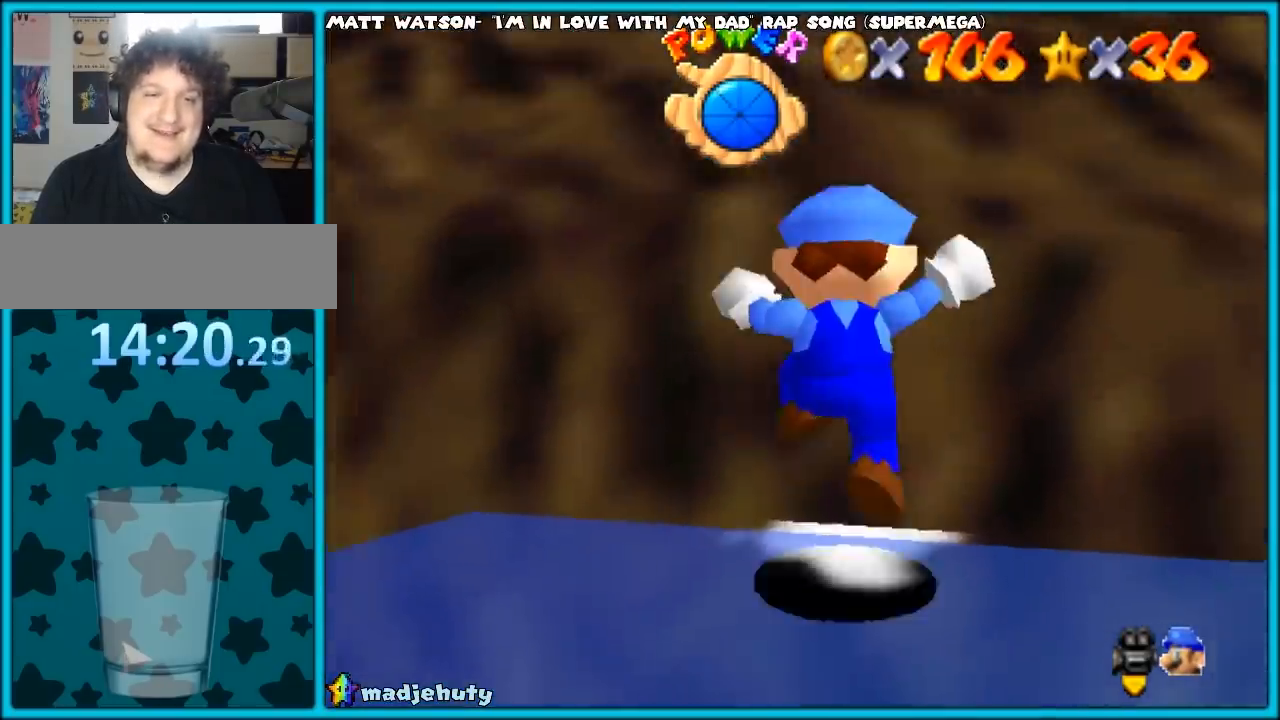
{"buttons": ["R1"], "left_stick": "up-right", "events": [[200, "left_stick", "up"], [450, "R1", "down"], [450, "left_stick", "up-right"]]}
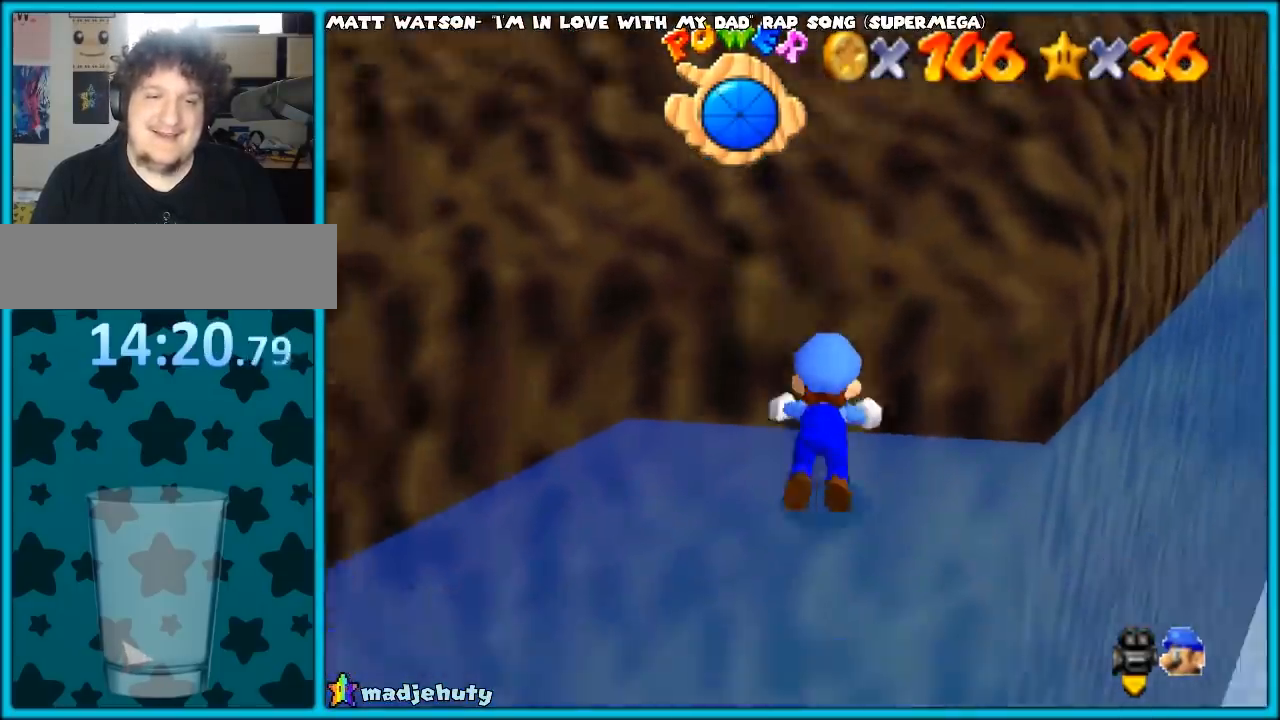
{"buttons": [], "left_stick": "down", "events": [[33, "left_stick", "right"], [133, "R1", "up"], [133, "left_stick", "down"], [283, "left_stick", "center"], [450, "left_stick", "down"]]}
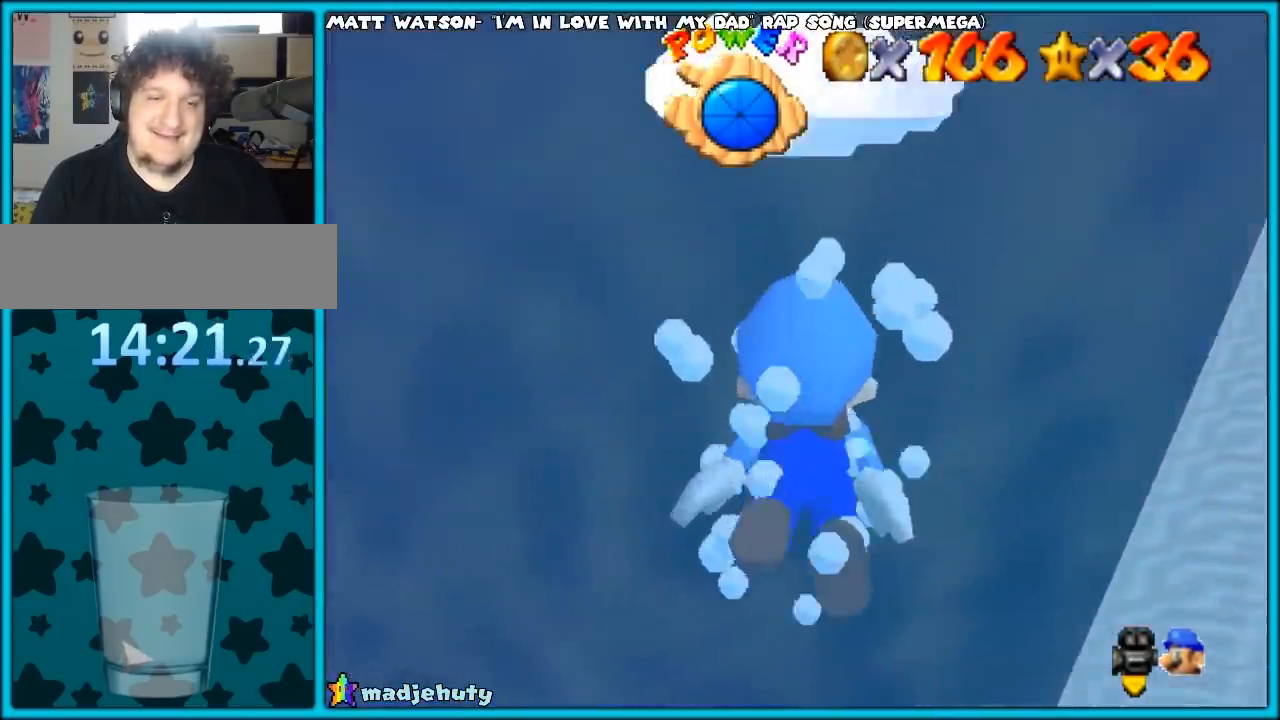
{"buttons": [], "left_stick": "down", "events": []}
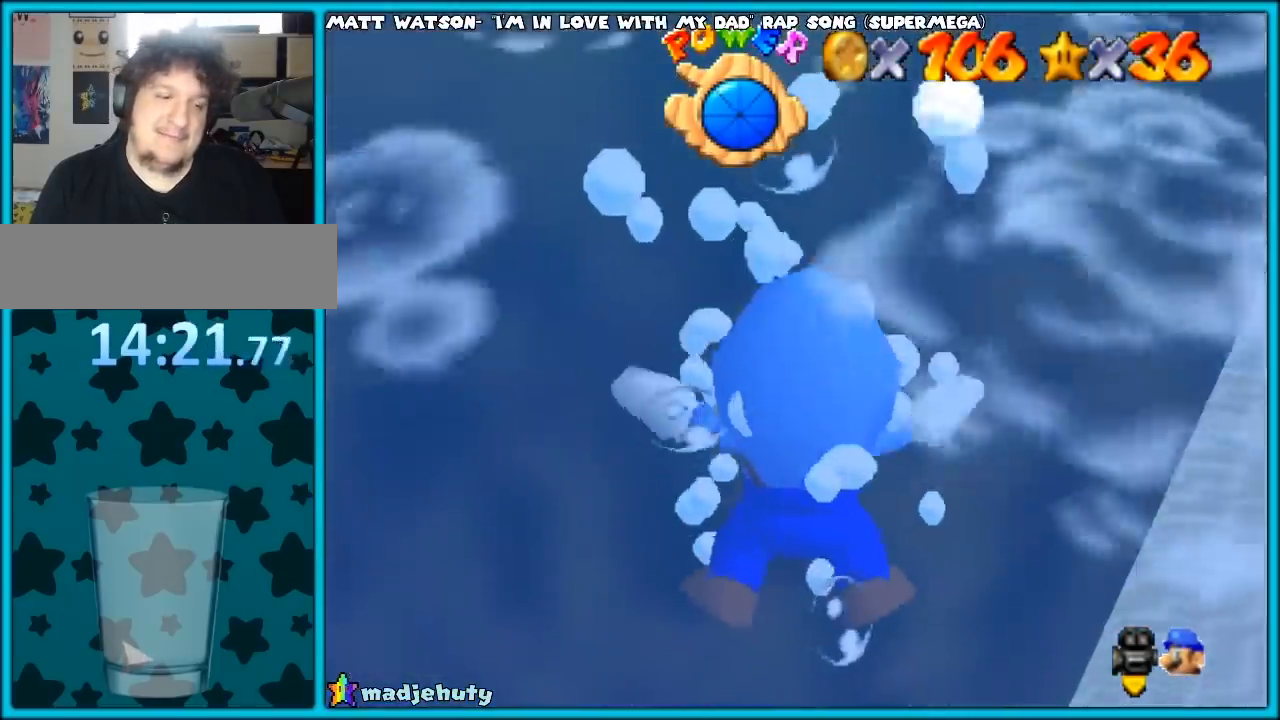
{"buttons": [], "left_stick": "up", "events": [[183, "left_stick", "center"], [500, "left_stick", "up"]]}
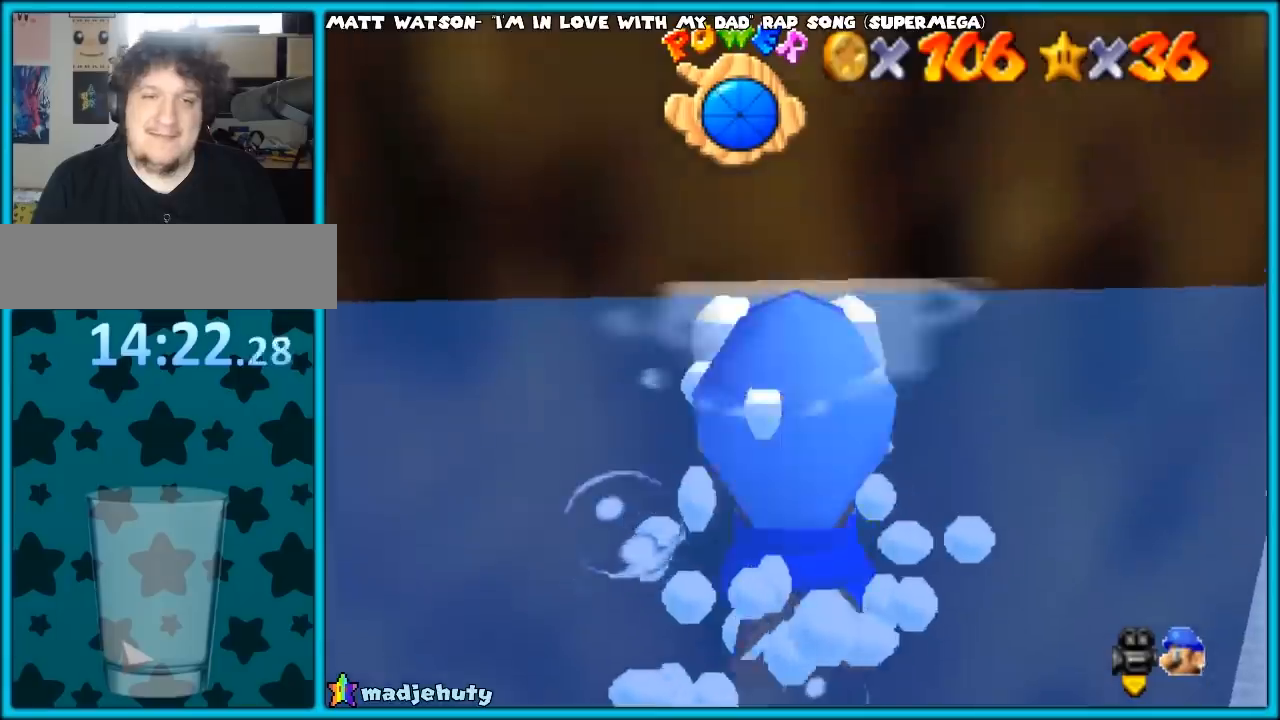
{"buttons": [], "left_stick": "up", "events": []}
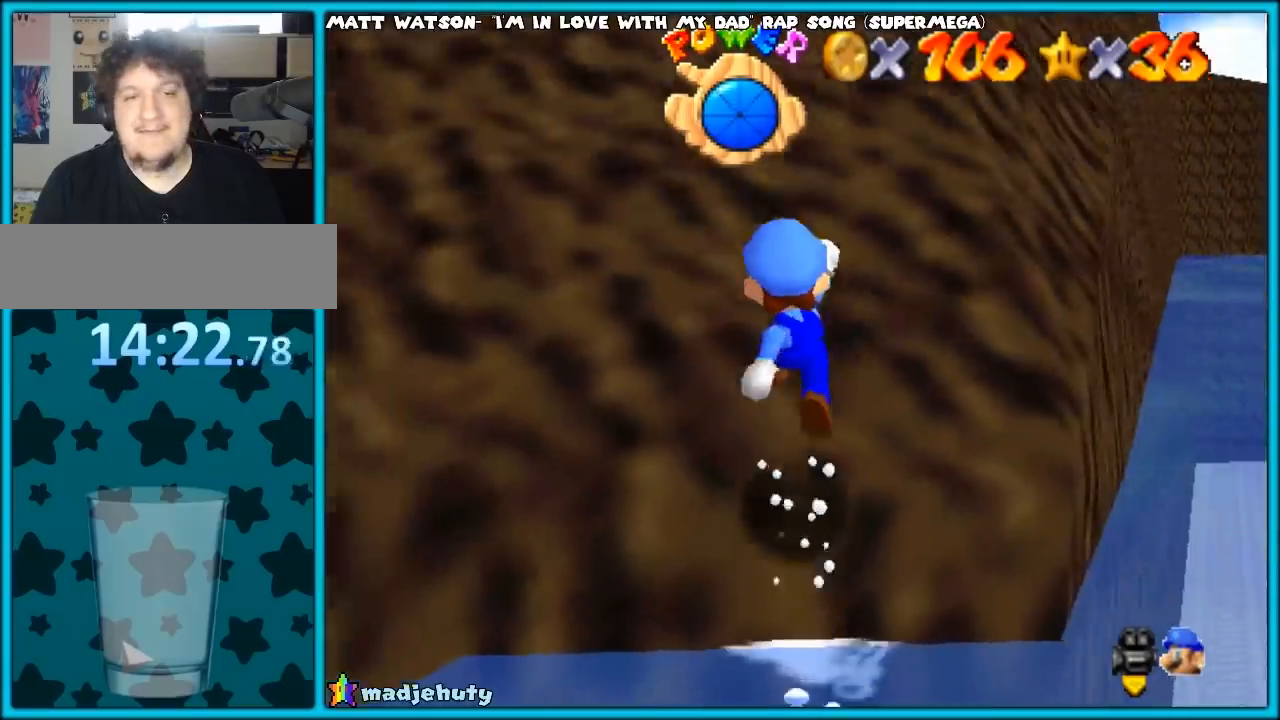
{"buttons": [], "left_stick": "up", "events": [[183, "R1", "down"], [317, "R1", "up"]]}
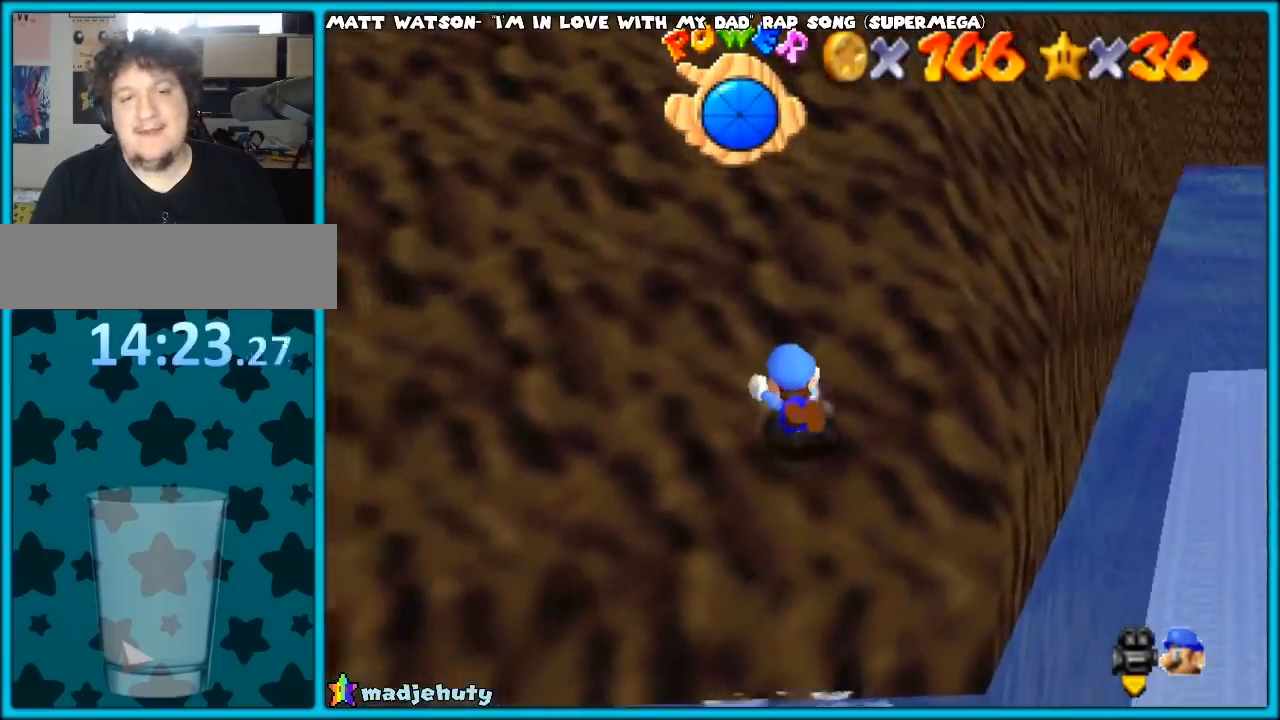
{"buttons": [], "left_stick": "down", "events": [[67, "left_stick", "center"], [200, "left_stick", "down"]]}
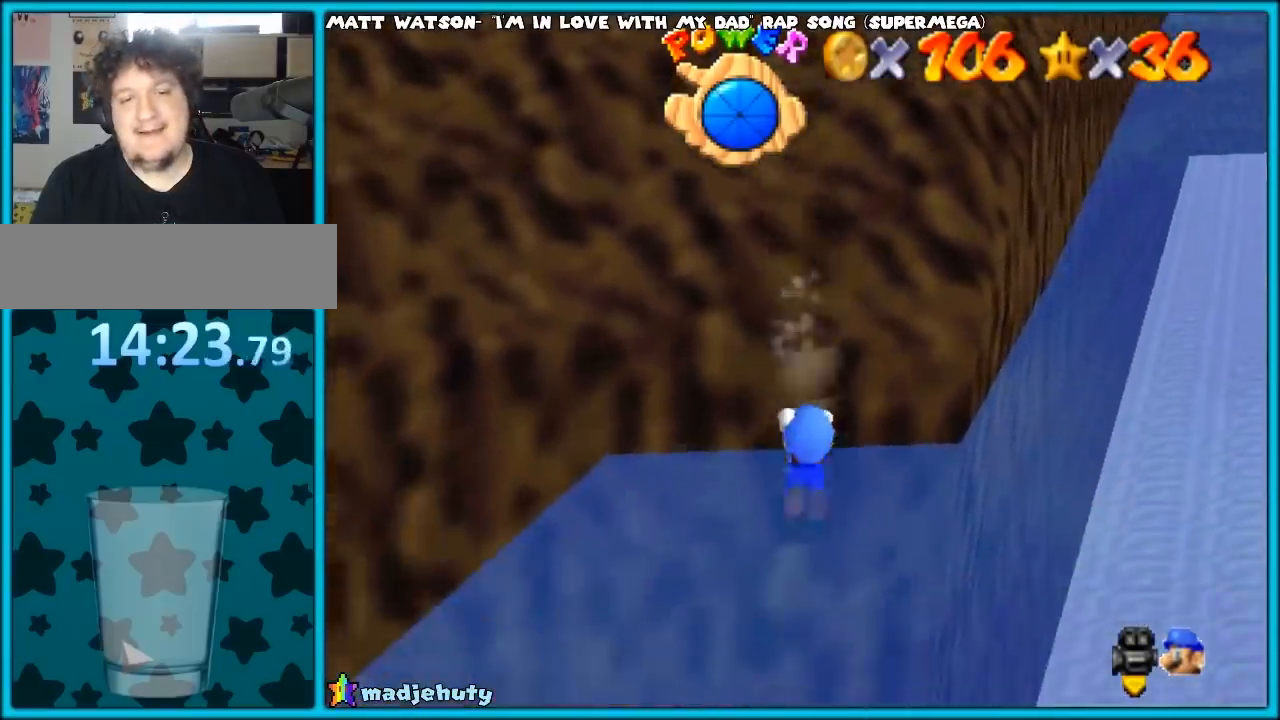
{"buttons": [], "left_stick": "down", "events": []}